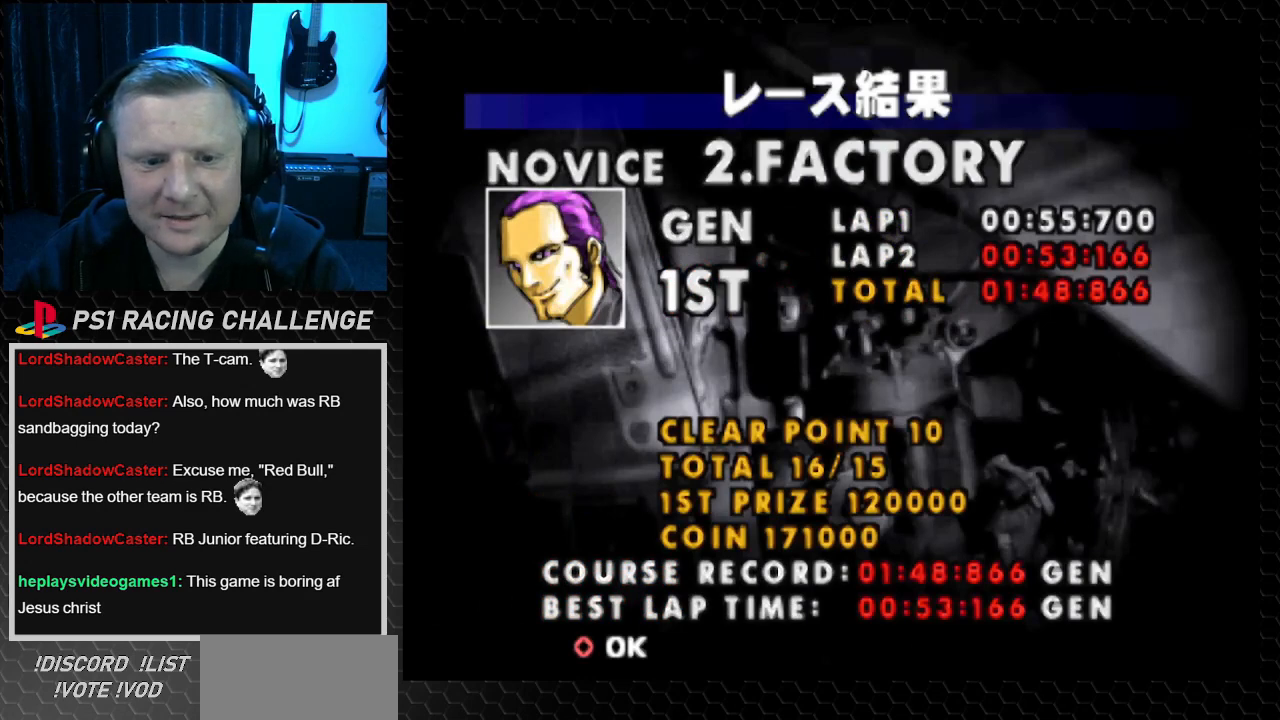
Gameplay with a controller (PlayStation layout); each line is a JSON object with the inputs held at the frame after it. "events" lists button and stick changes between this image and that frame as [ms after this image, input, new state], when the widget could be followed in between. Not read: L3 R3.
{"buttons": ["CIRCLE"], "events": [[400, "CIRCLE", "down"]]}
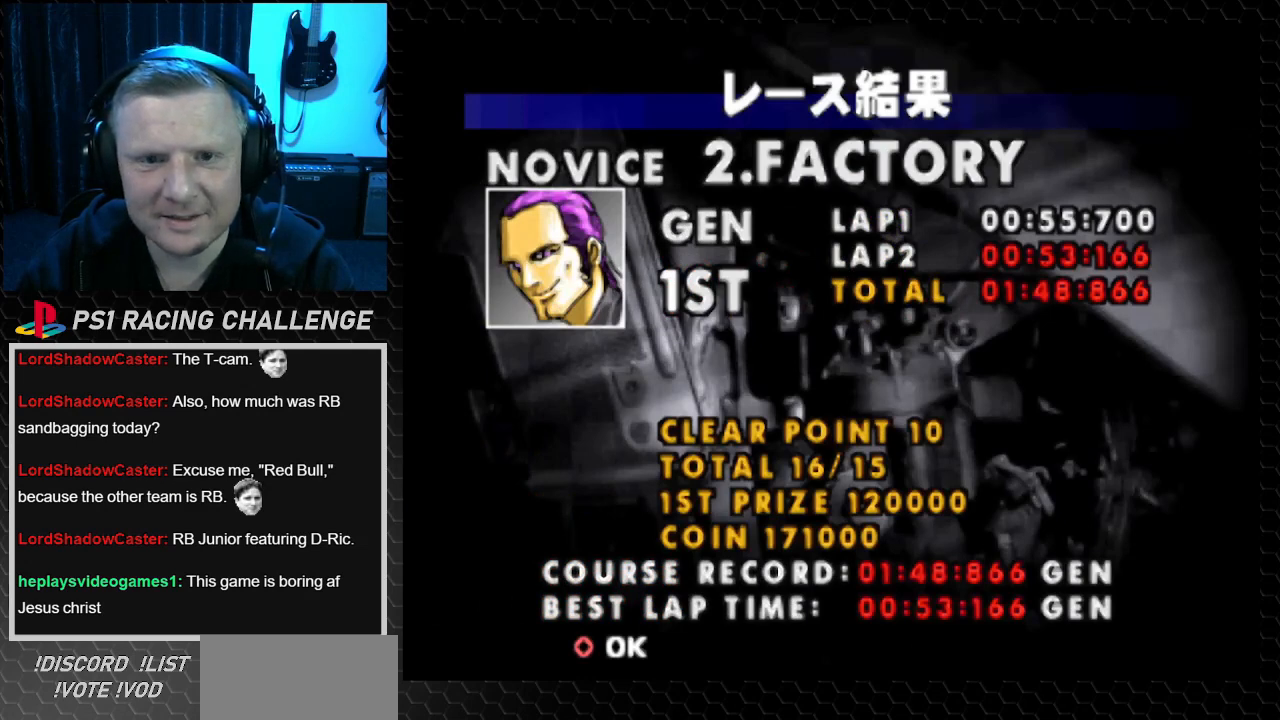
{"buttons": [], "events": [[34, "CIRCLE", "up"]]}
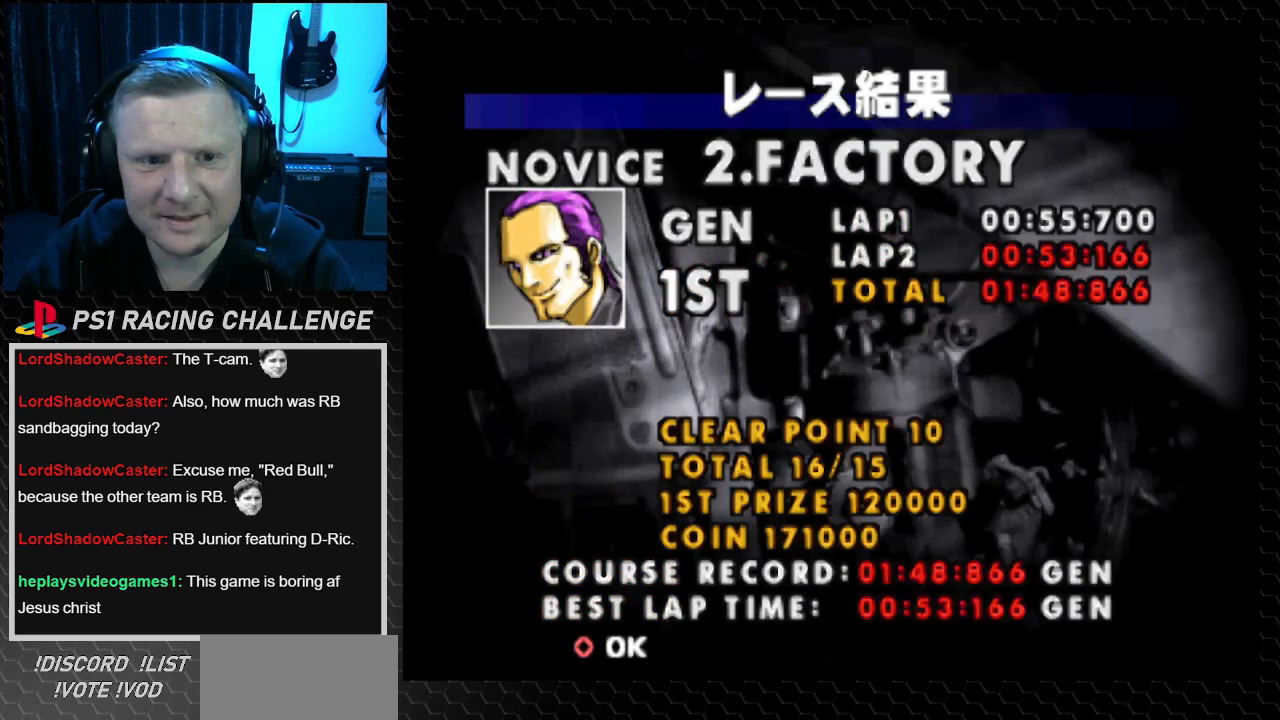
{"buttons": [], "events": []}
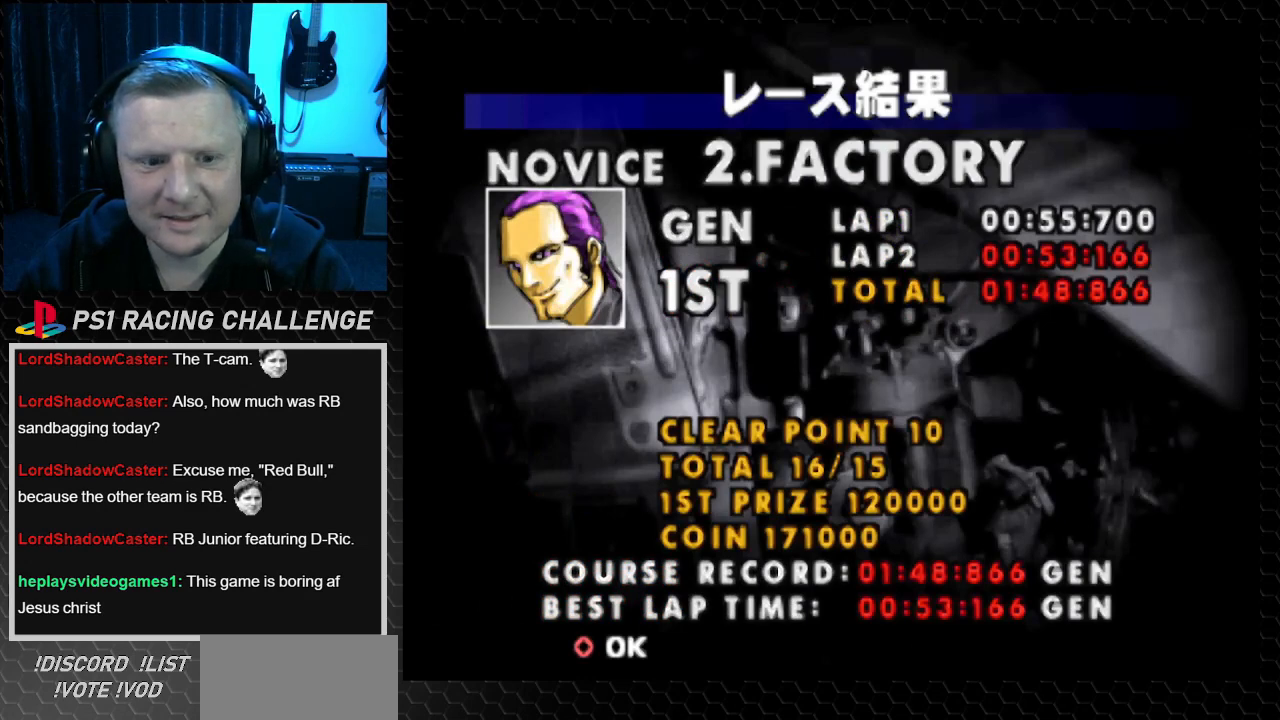
{"buttons": [], "events": []}
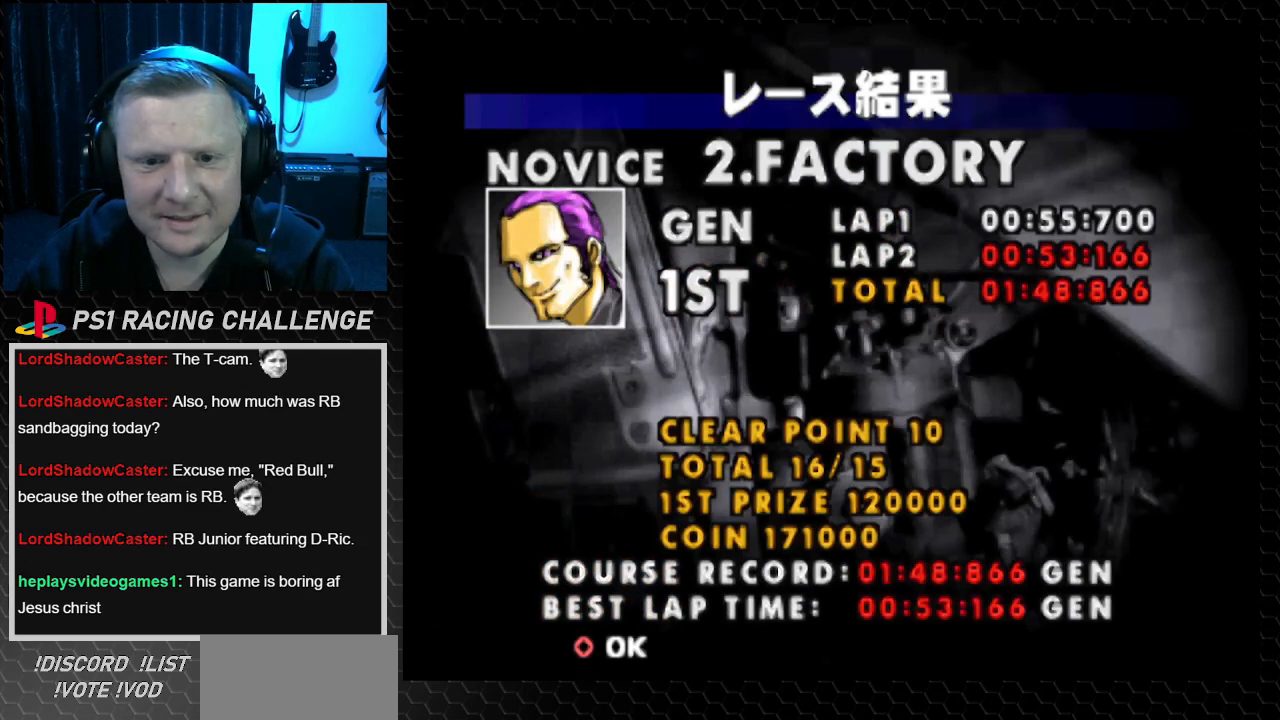
{"buttons": [], "events": []}
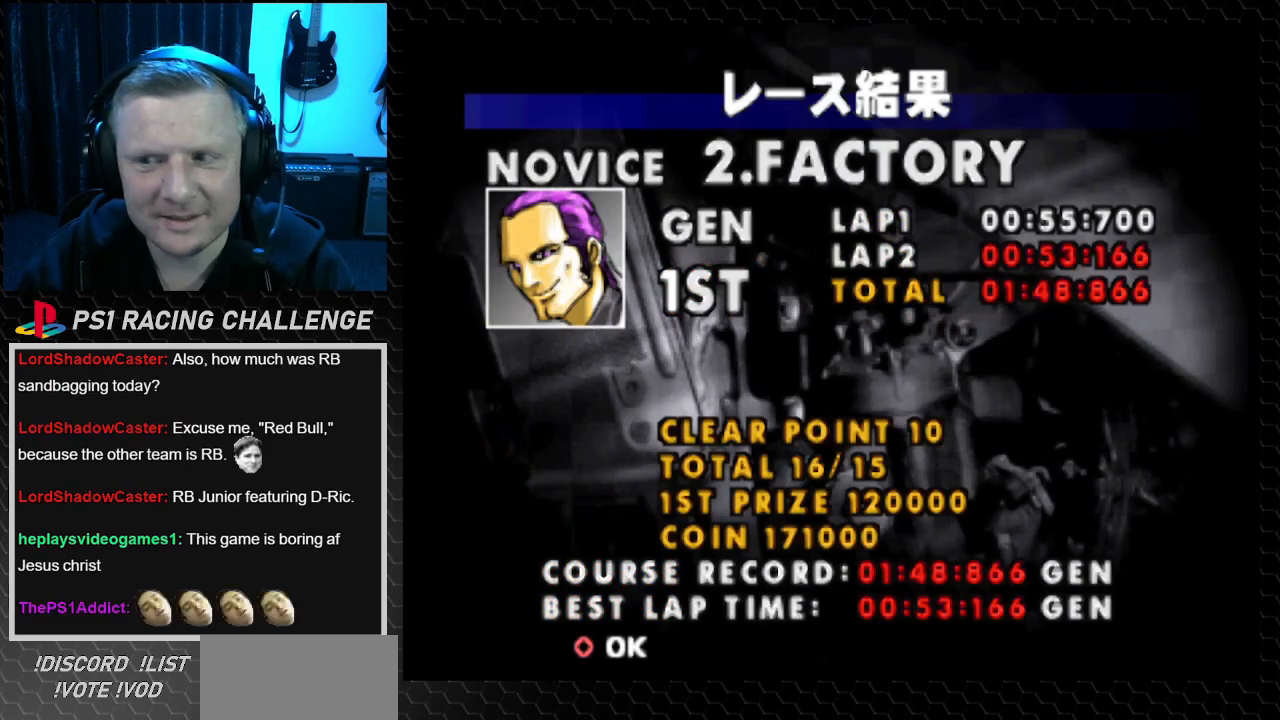
{"buttons": [], "events": []}
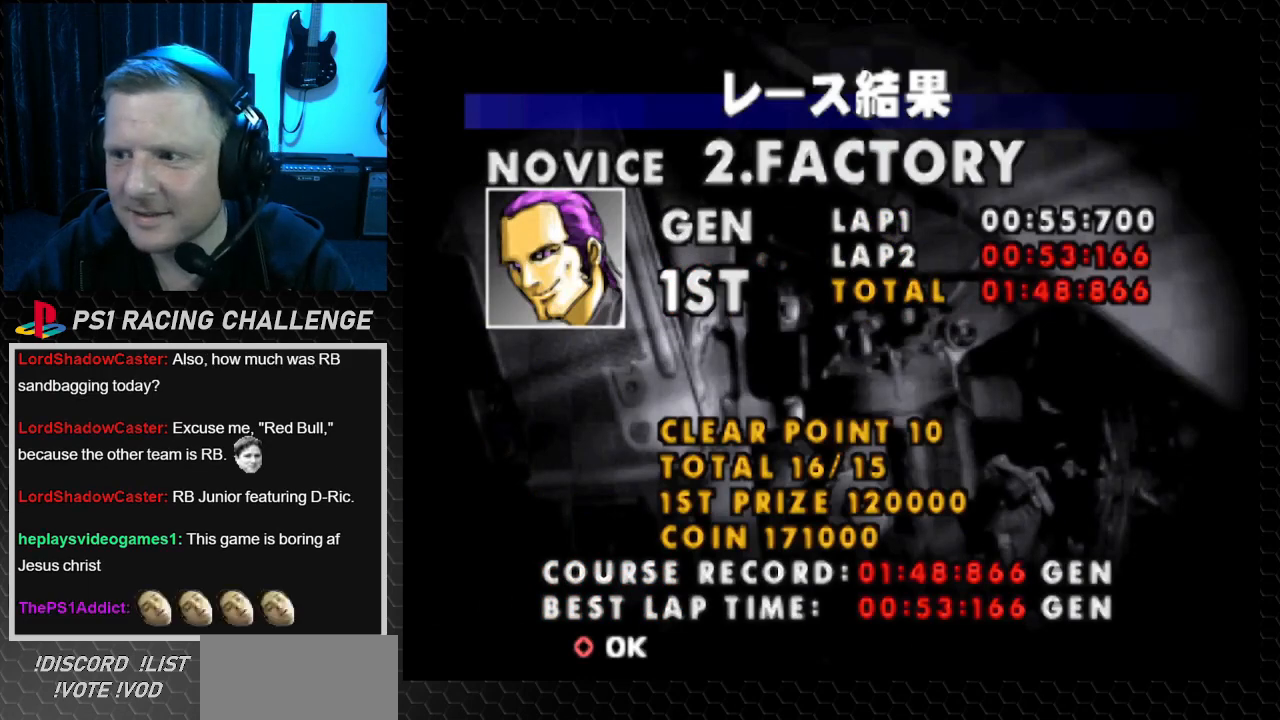
{"buttons": [], "events": []}
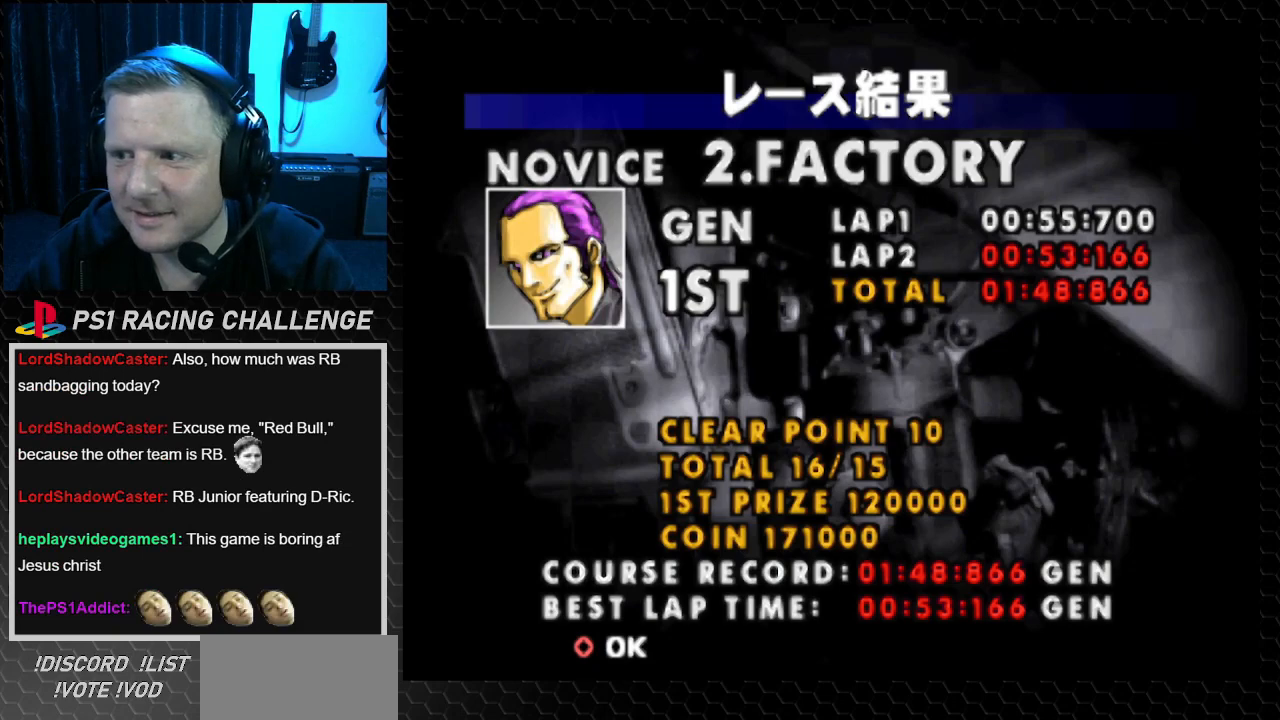
{"buttons": [], "events": []}
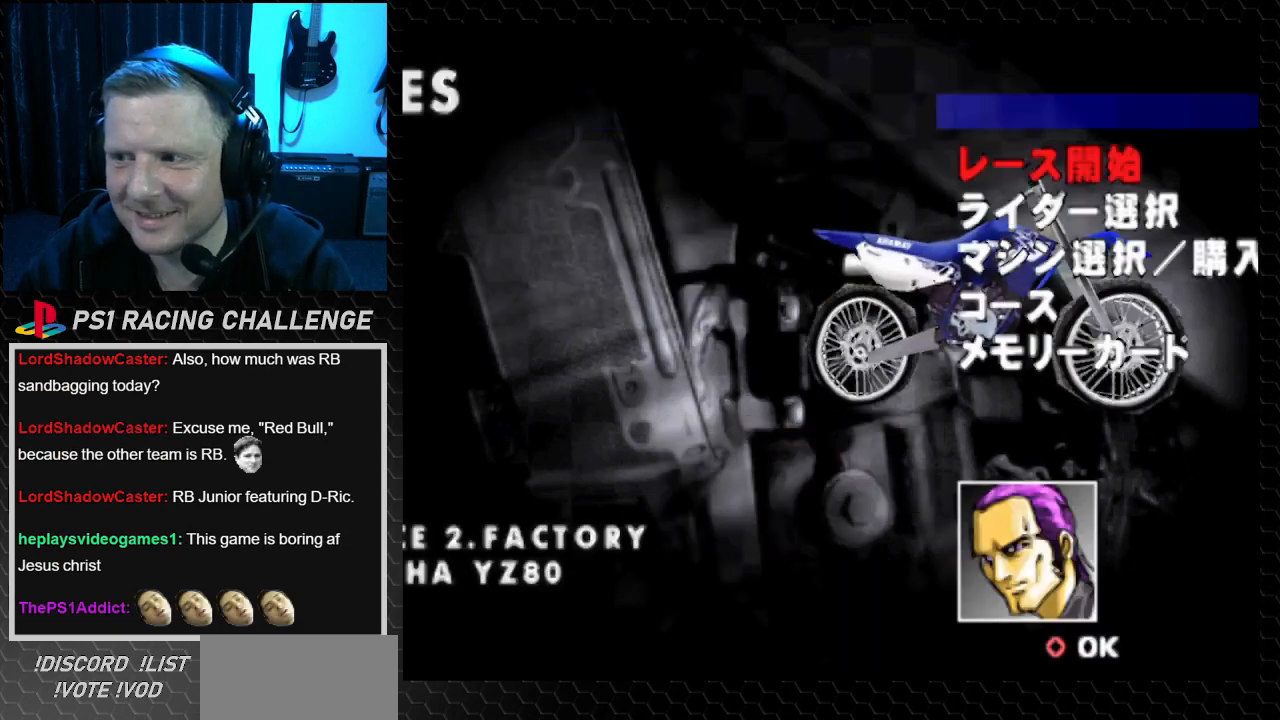
{"buttons": [], "events": []}
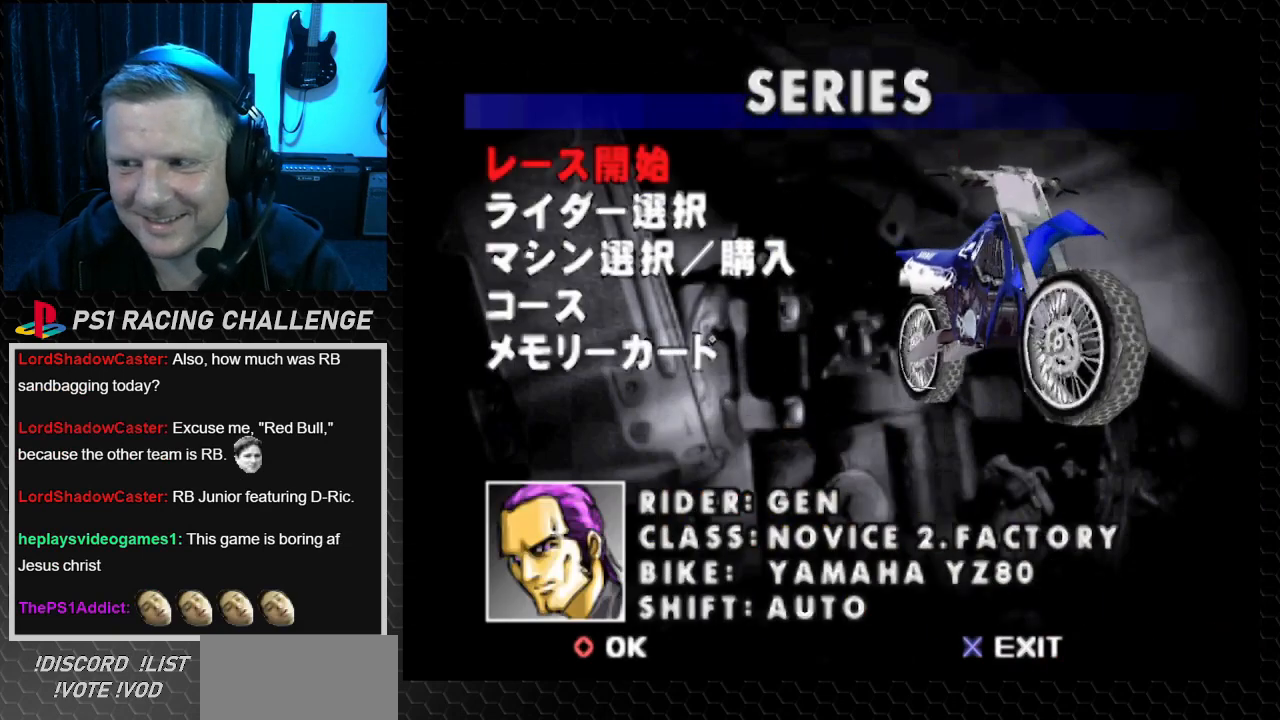
{"buttons": [], "events": []}
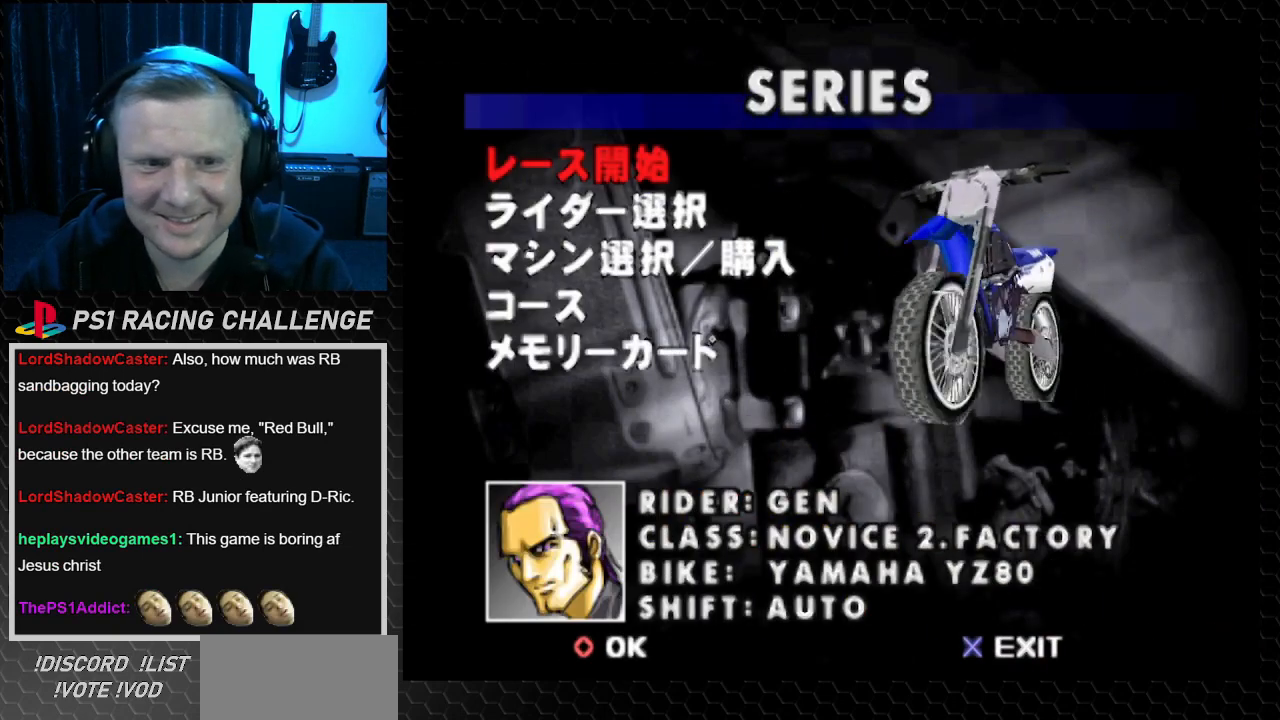
{"buttons": [], "events": []}
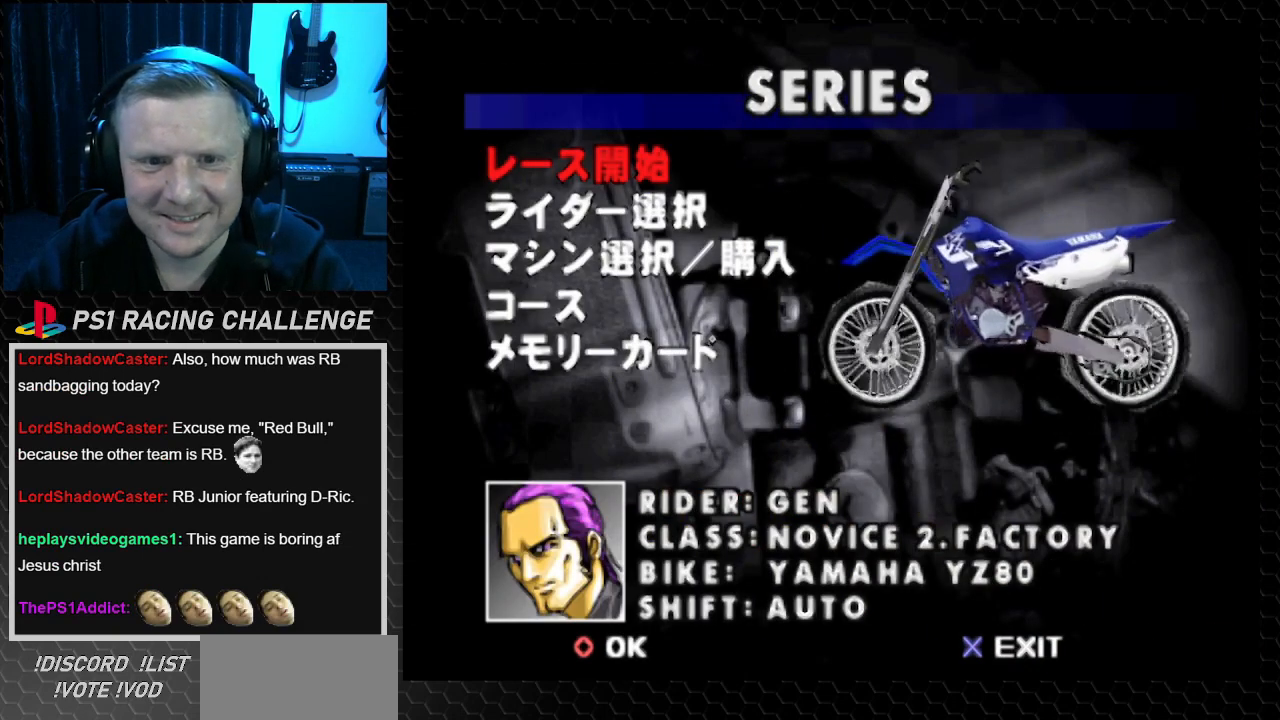
{"buttons": ["DPAD_DOWN"], "events": [[234, "DPAD_DOWN", "down"], [401, "DPAD_DOWN", "up"], [467, "DPAD_DOWN", "down"]]}
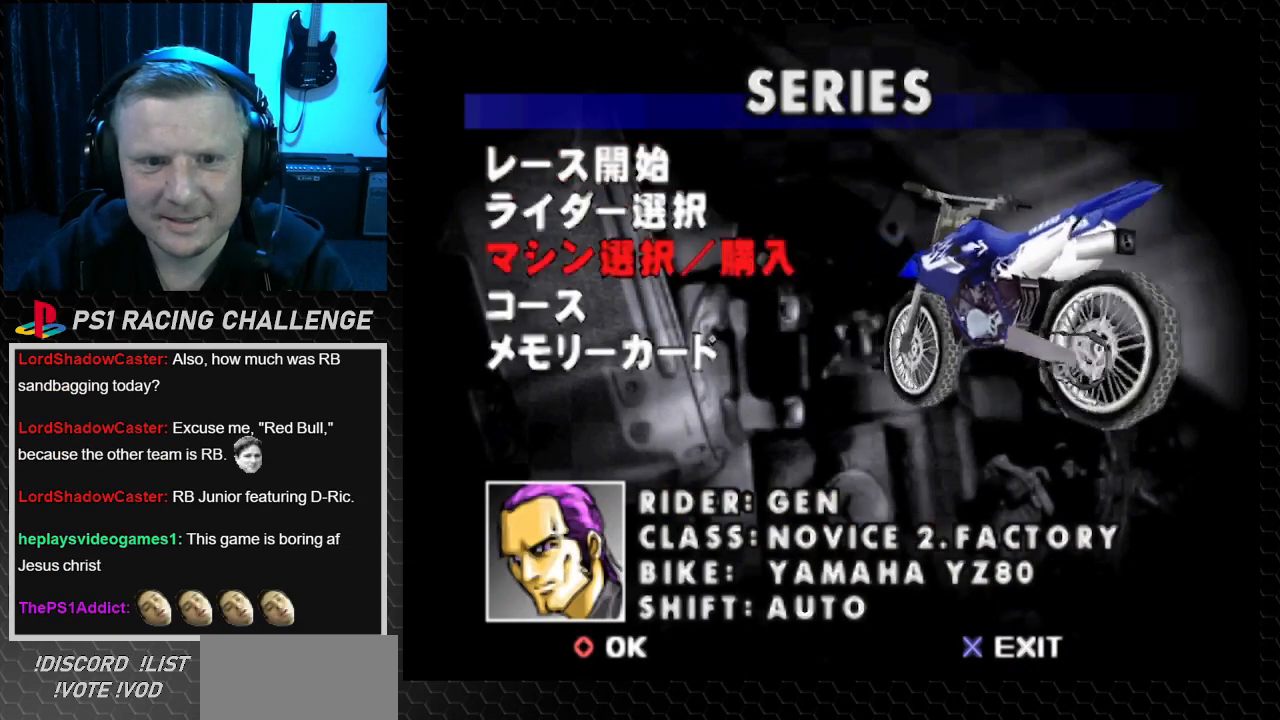
{"buttons": [], "events": [[133, "DPAD_DOWN", "up"], [200, "CIRCLE", "down"], [334, "CIRCLE", "up"]]}
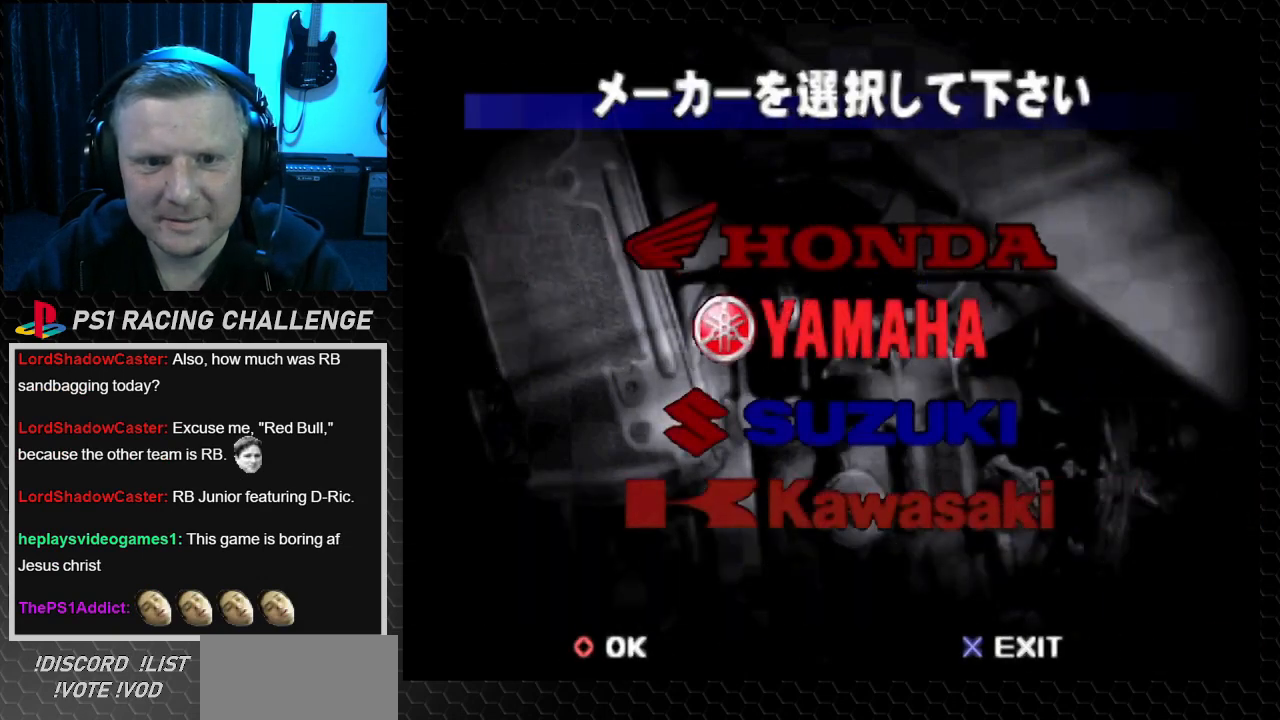
{"buttons": [], "events": []}
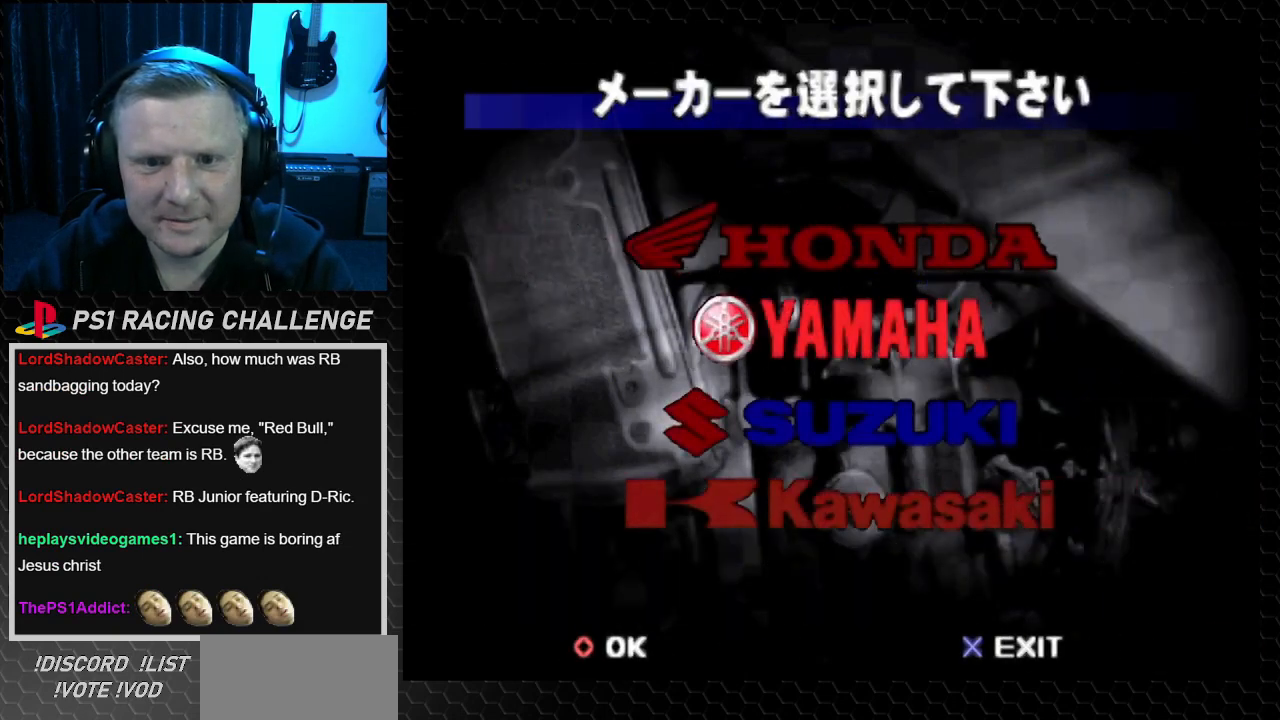
{"buttons": [], "events": []}
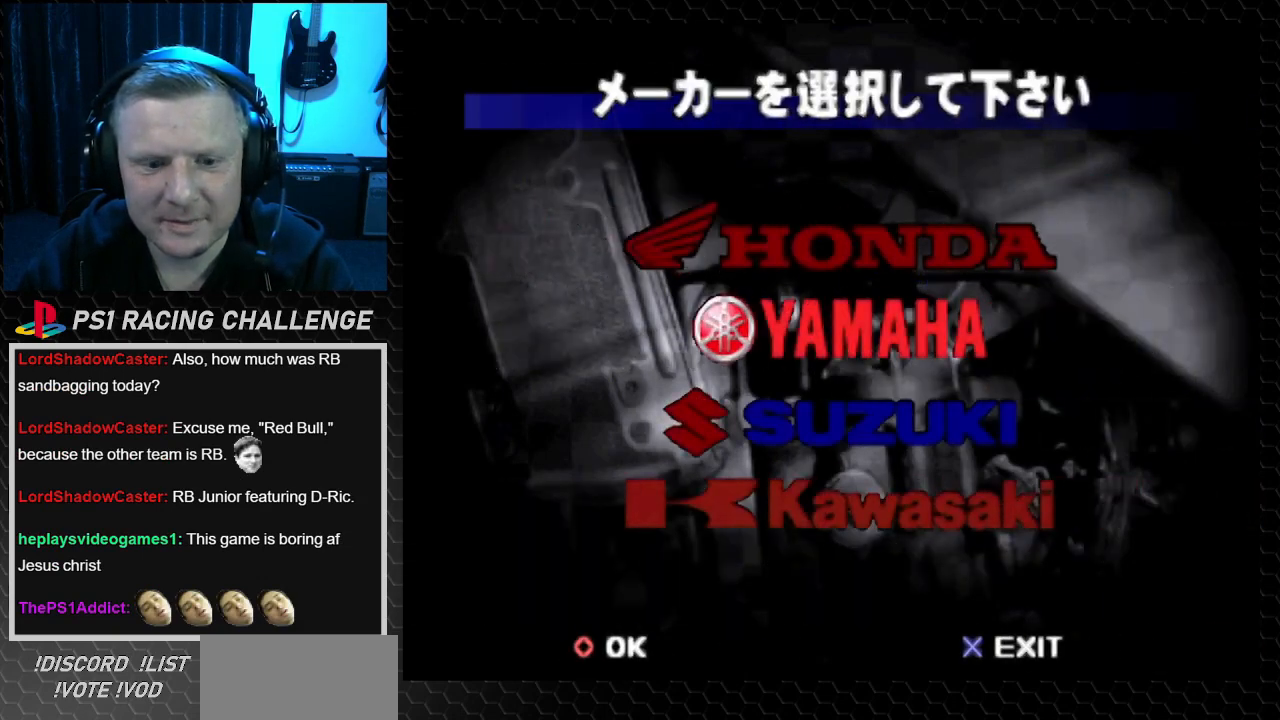
{"buttons": [], "events": []}
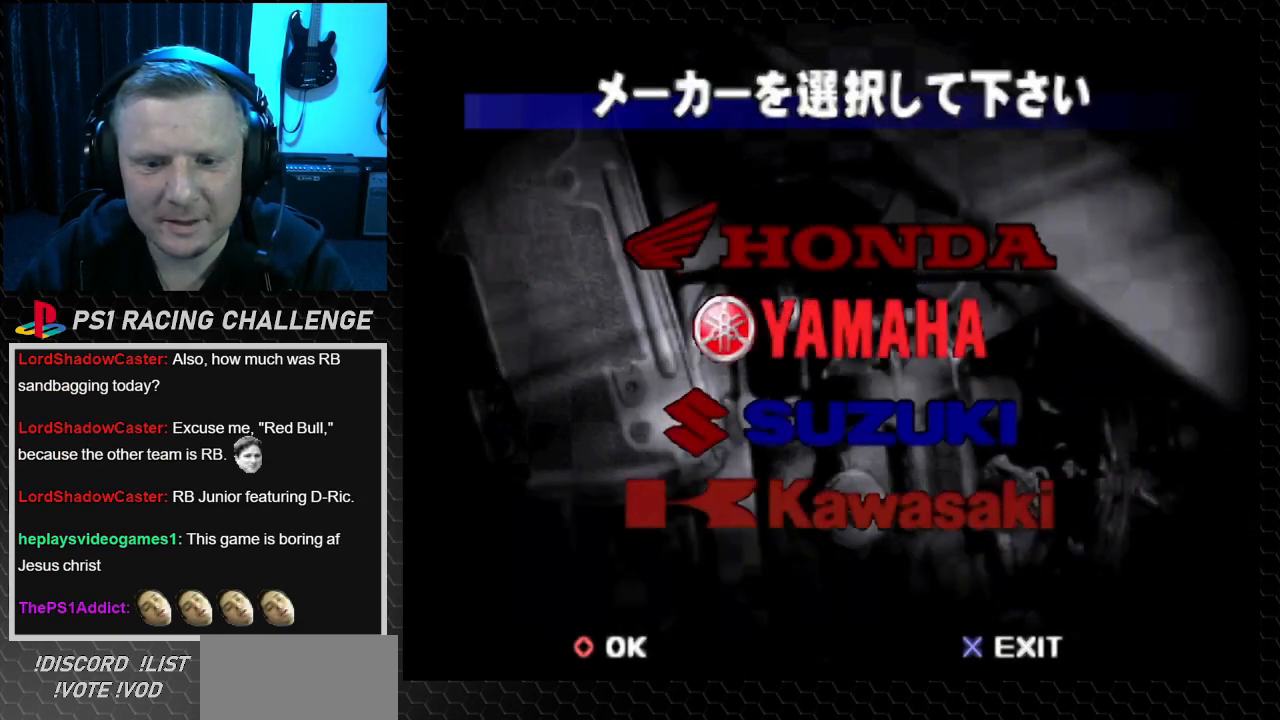
{"buttons": [], "events": [[367, "CROSS", "down"], [500, "CROSS", "up"]]}
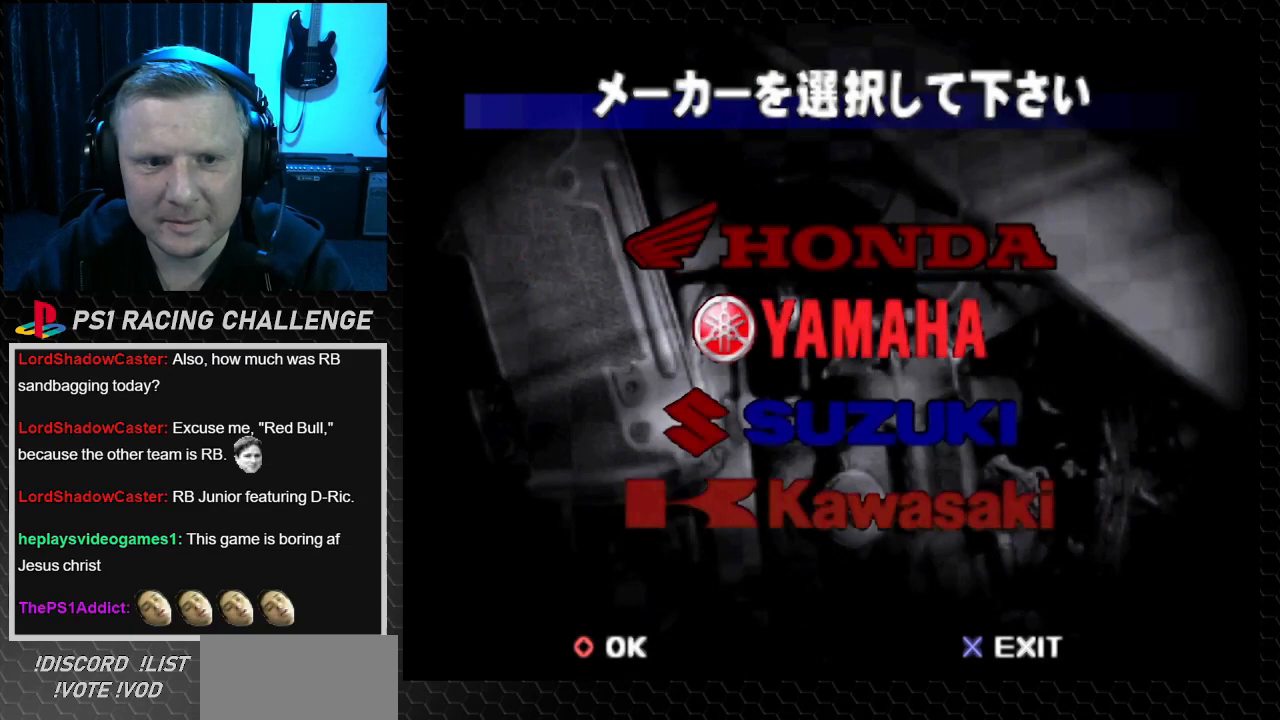
{"buttons": [], "events": []}
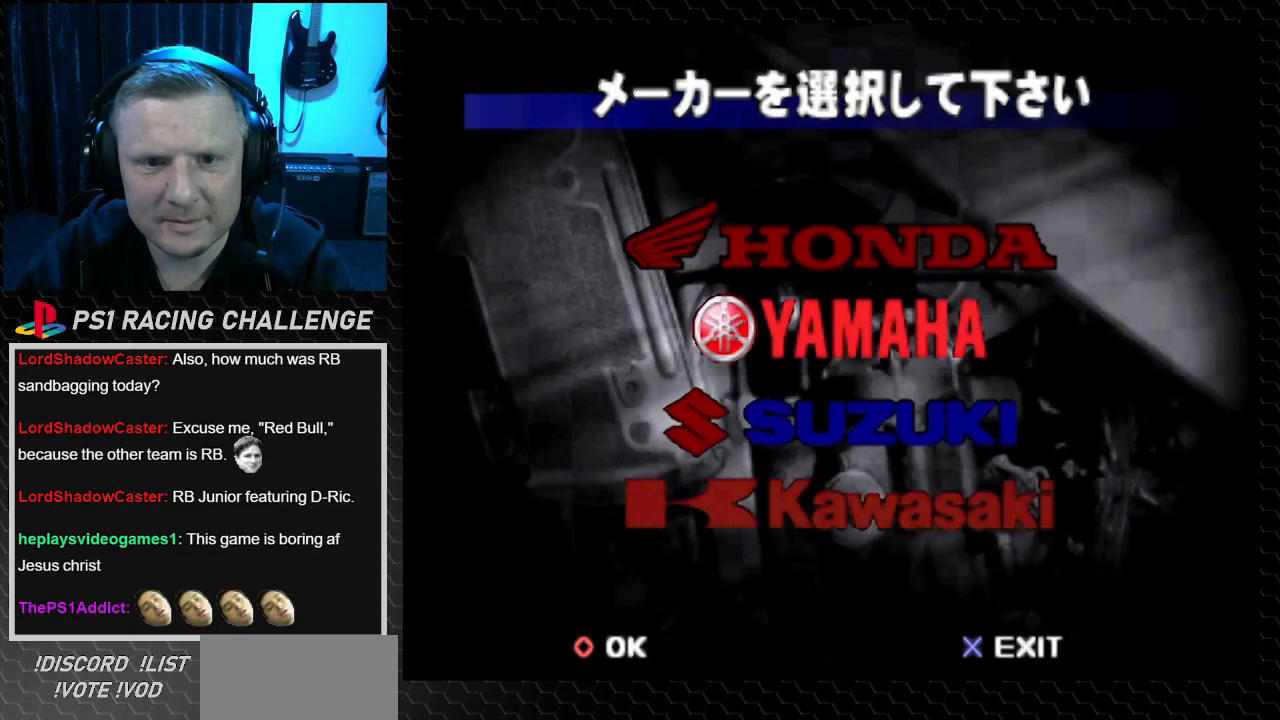
{"buttons": [], "events": []}
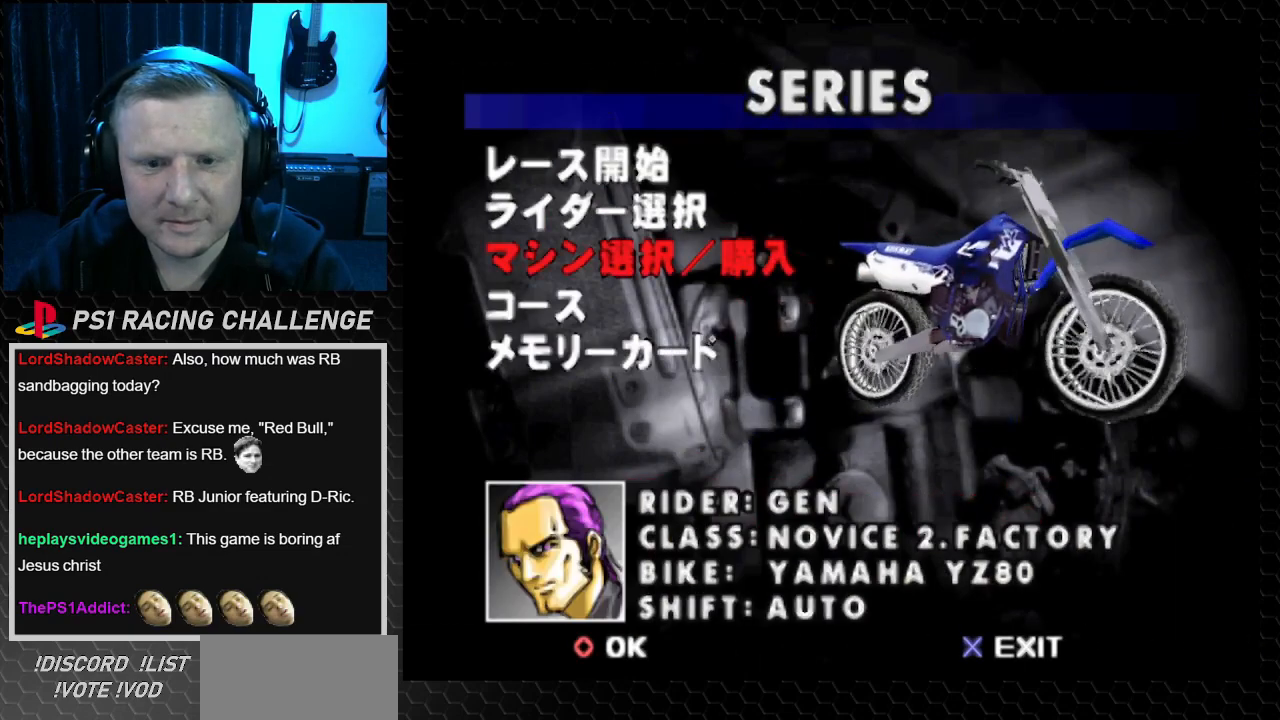
{"buttons": ["DPAD_UP"], "events": [[467, "DPAD_UP", "down"]]}
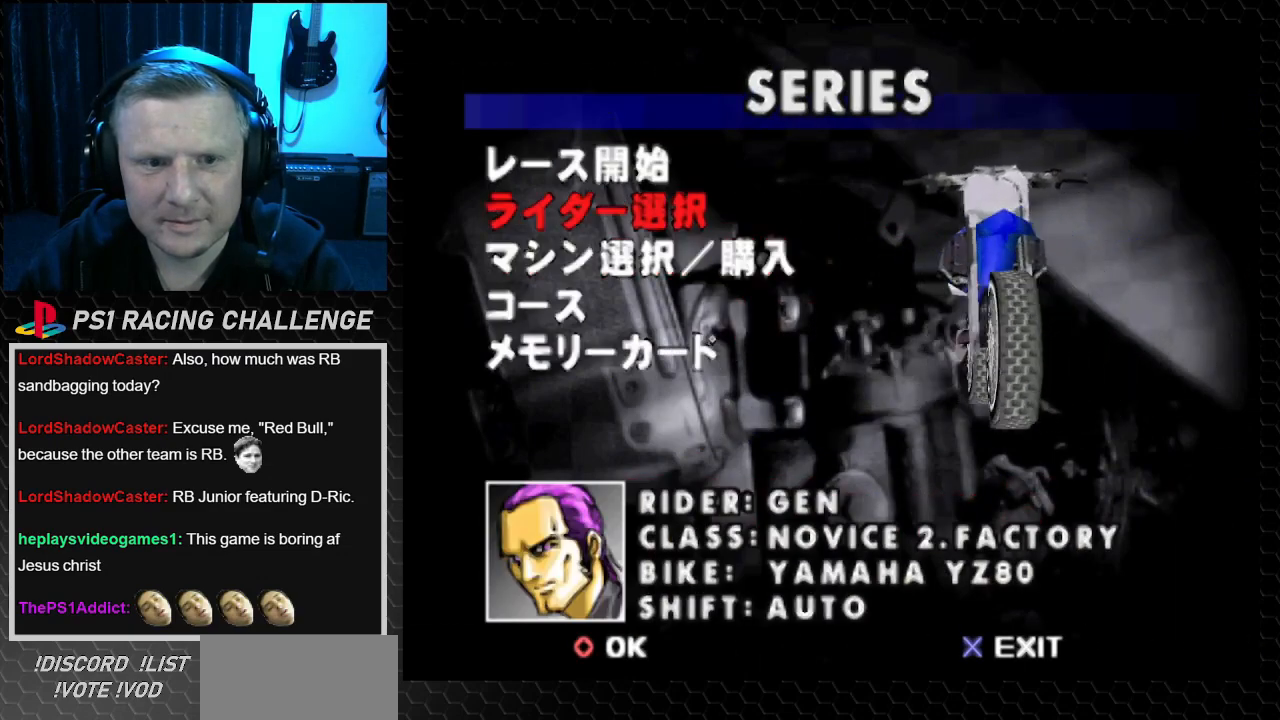
{"buttons": [], "events": [[100, "DPAD_UP", "up"], [300, "CIRCLE", "down"], [434, "CIRCLE", "up"]]}